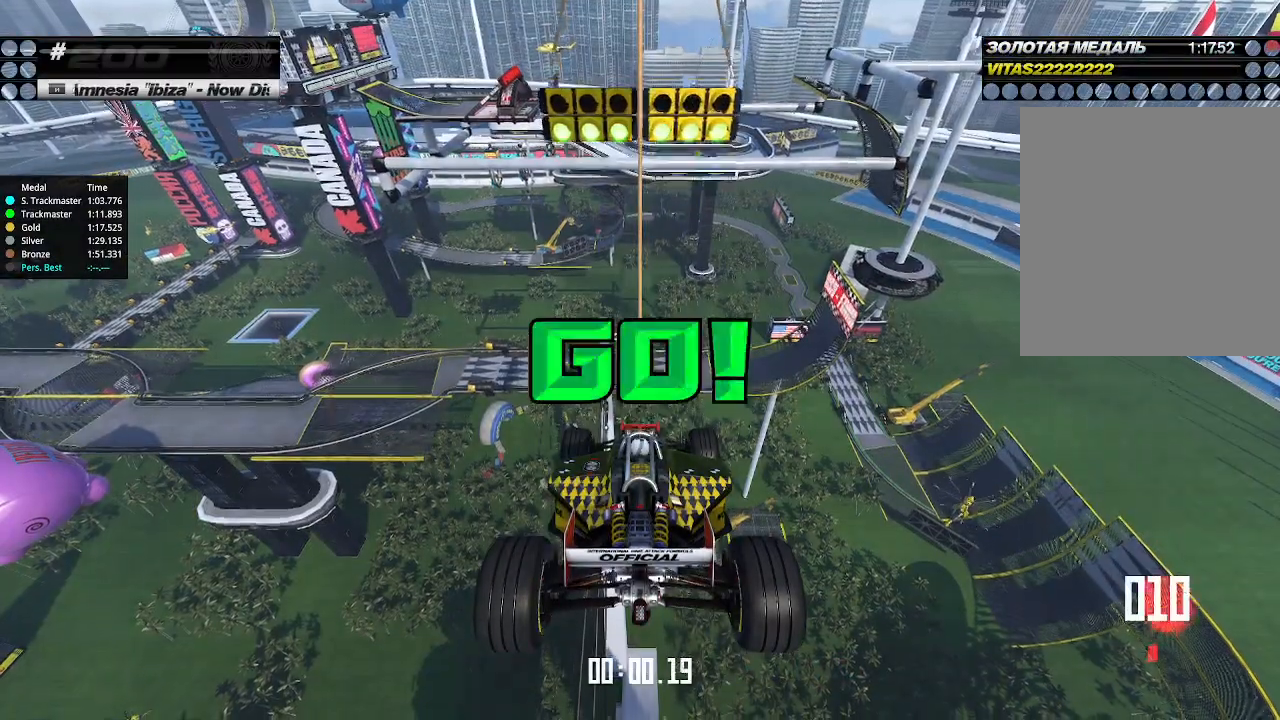
Gameplay with keyboard; each line is a JSON object with the keys held at the frame after it. "events" lists presses ("down") and releases ("up") of "down", "left", "right" and "up" between this image and that frame as [ms after this image, input, new state], when the widget could be followed in between. No other keys are recorded. Mouse input is not recorded.
{"keys": ["up"], "events": []}
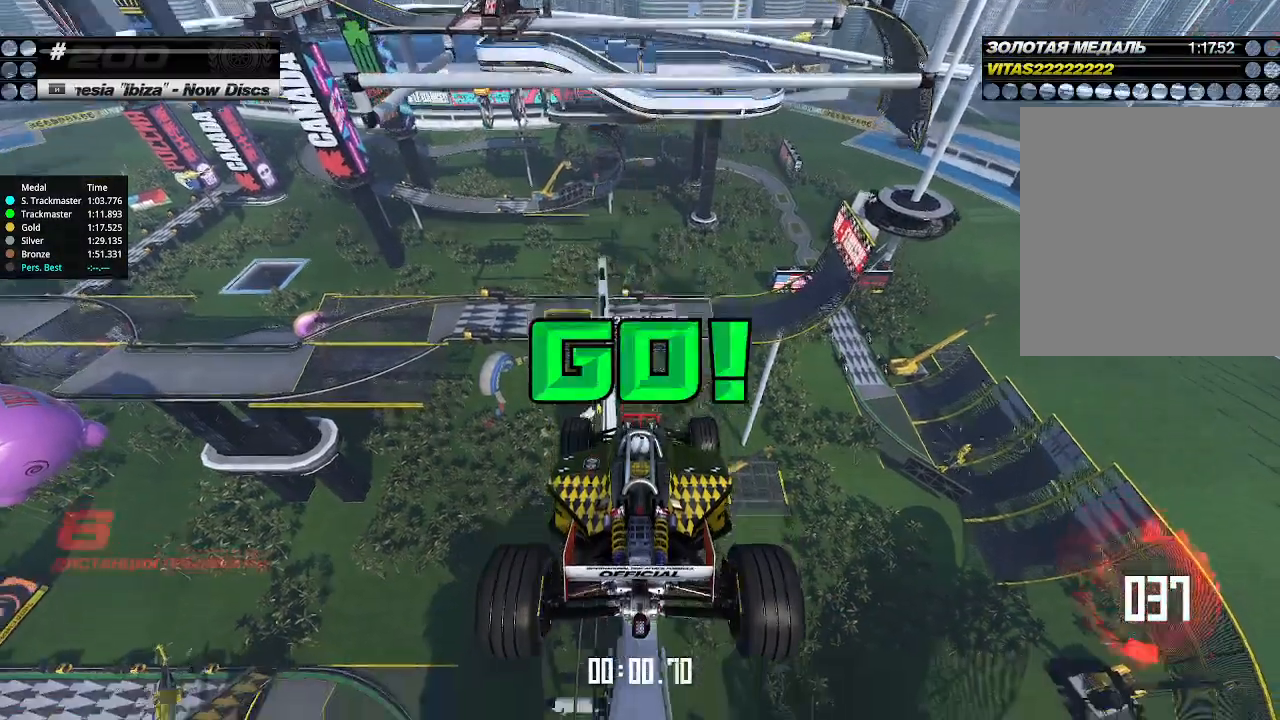
{"keys": ["up"], "events": []}
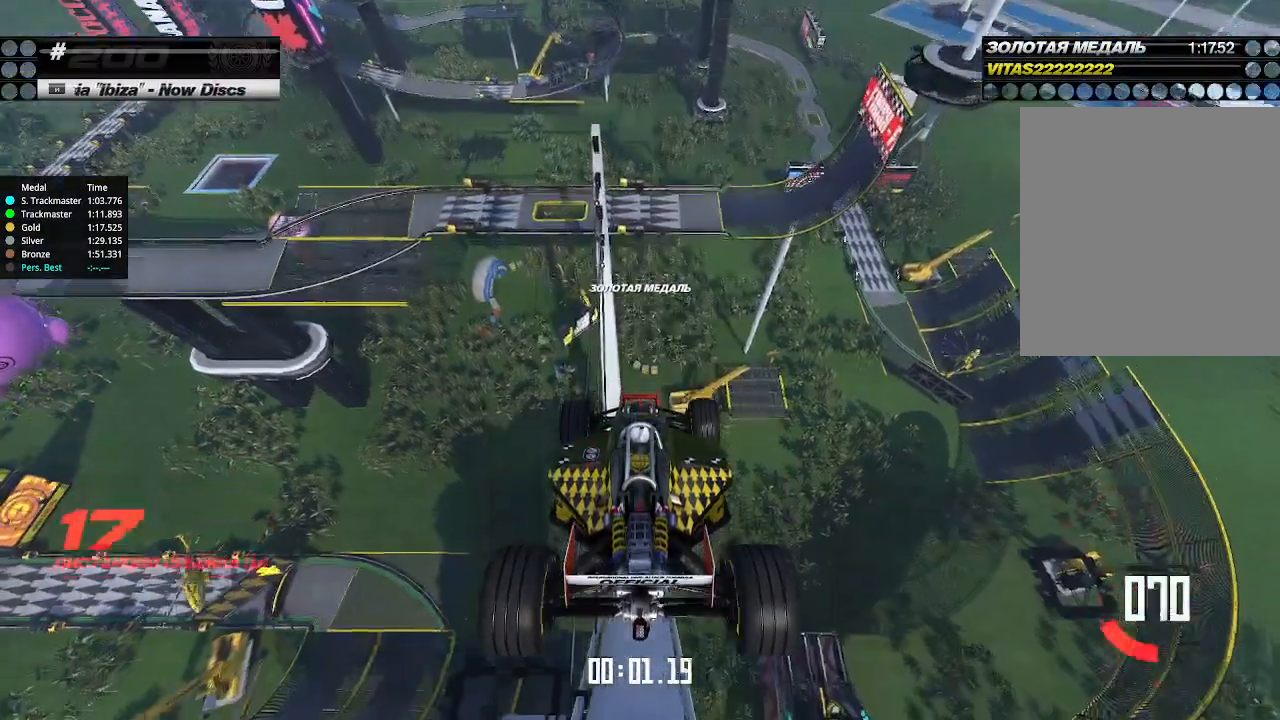
{"keys": ["up"], "events": []}
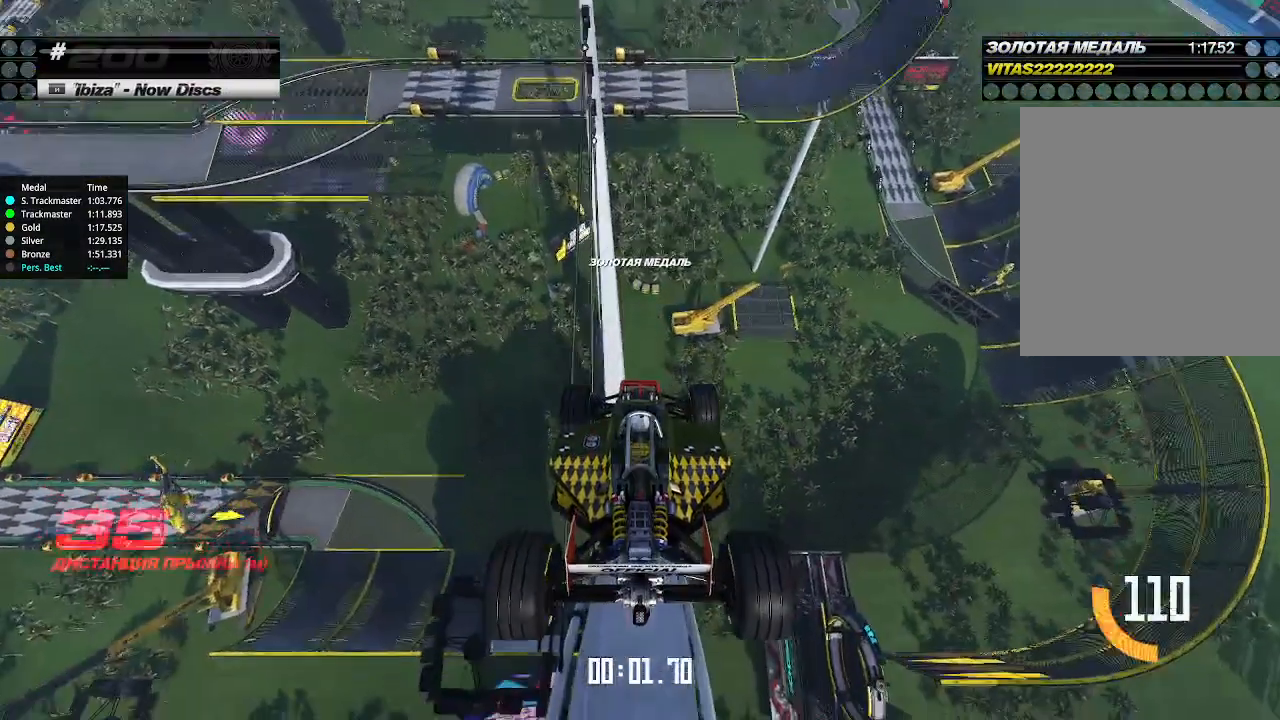
{"keys": ["up"], "events": []}
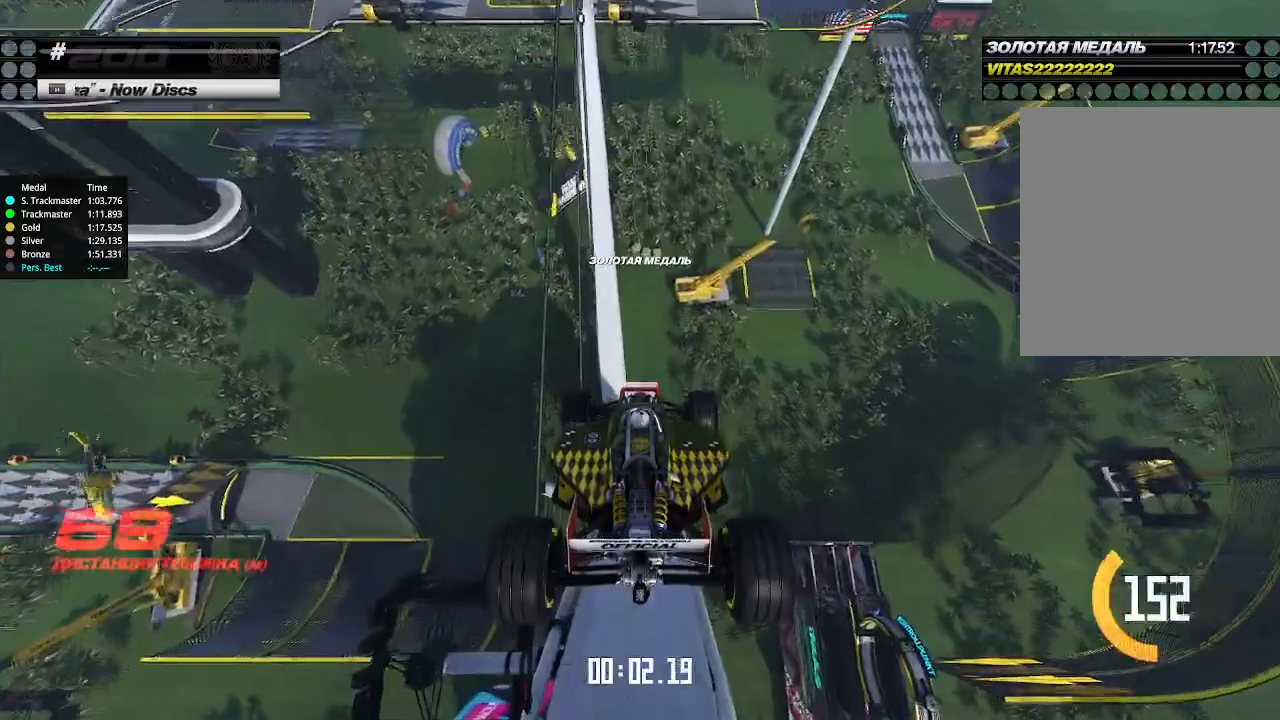
{"keys": ["up"], "events": []}
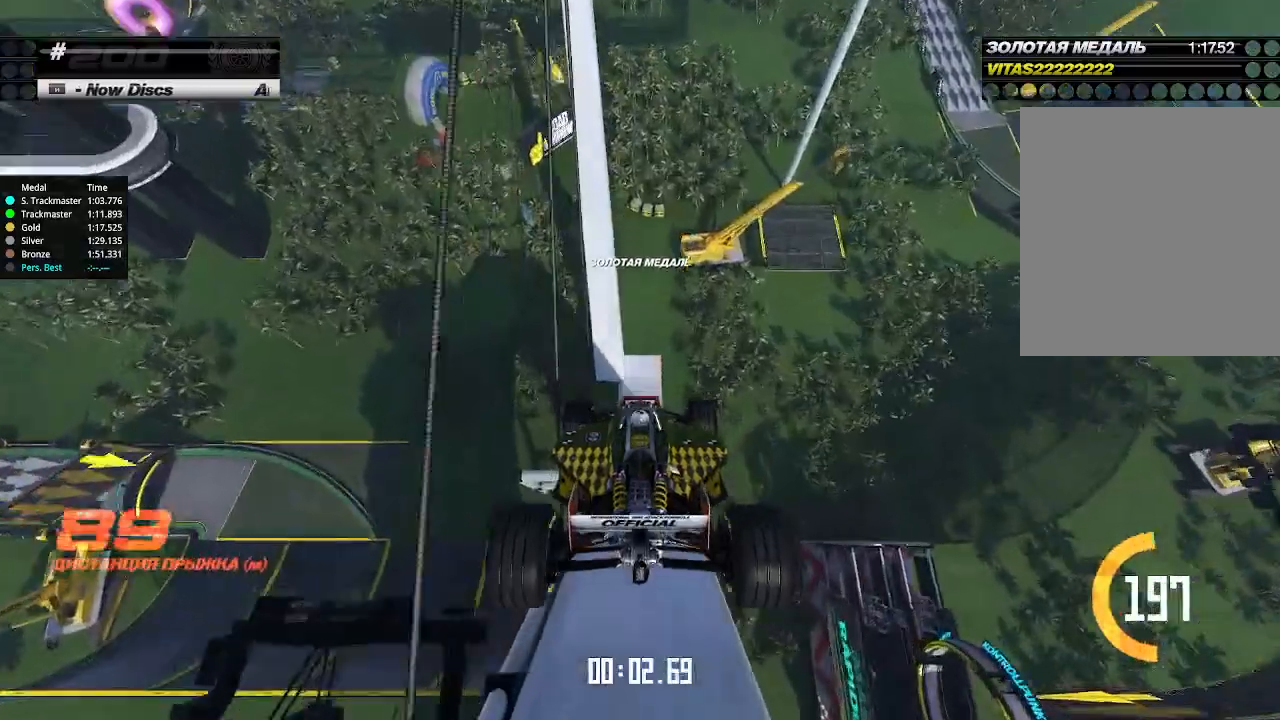
{"keys": ["up"], "events": []}
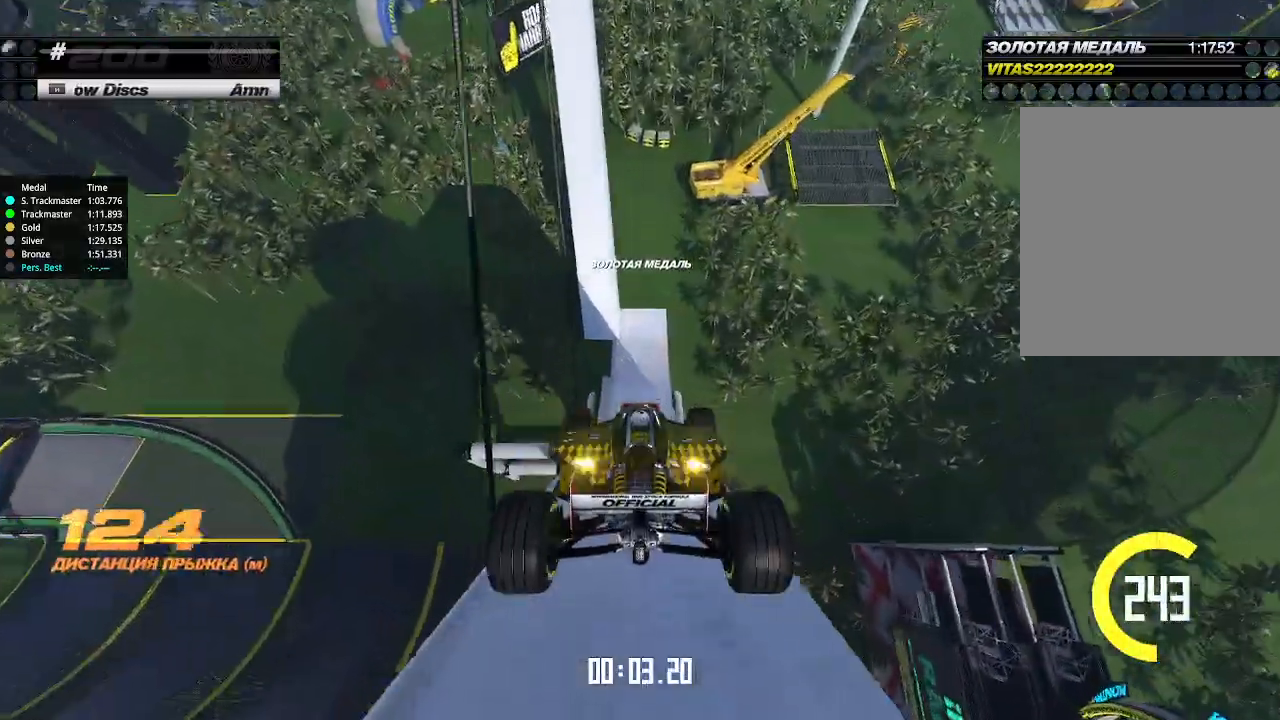
{"keys": ["up"], "events": []}
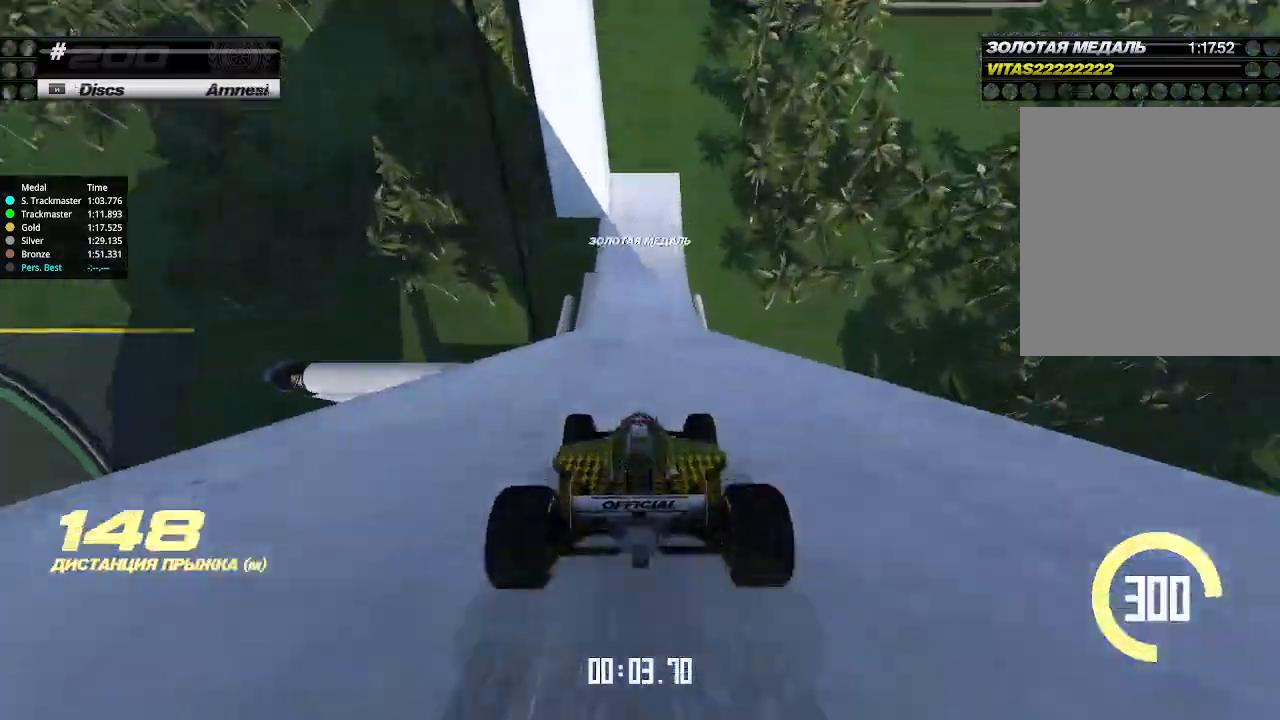
{"keys": ["up"], "events": []}
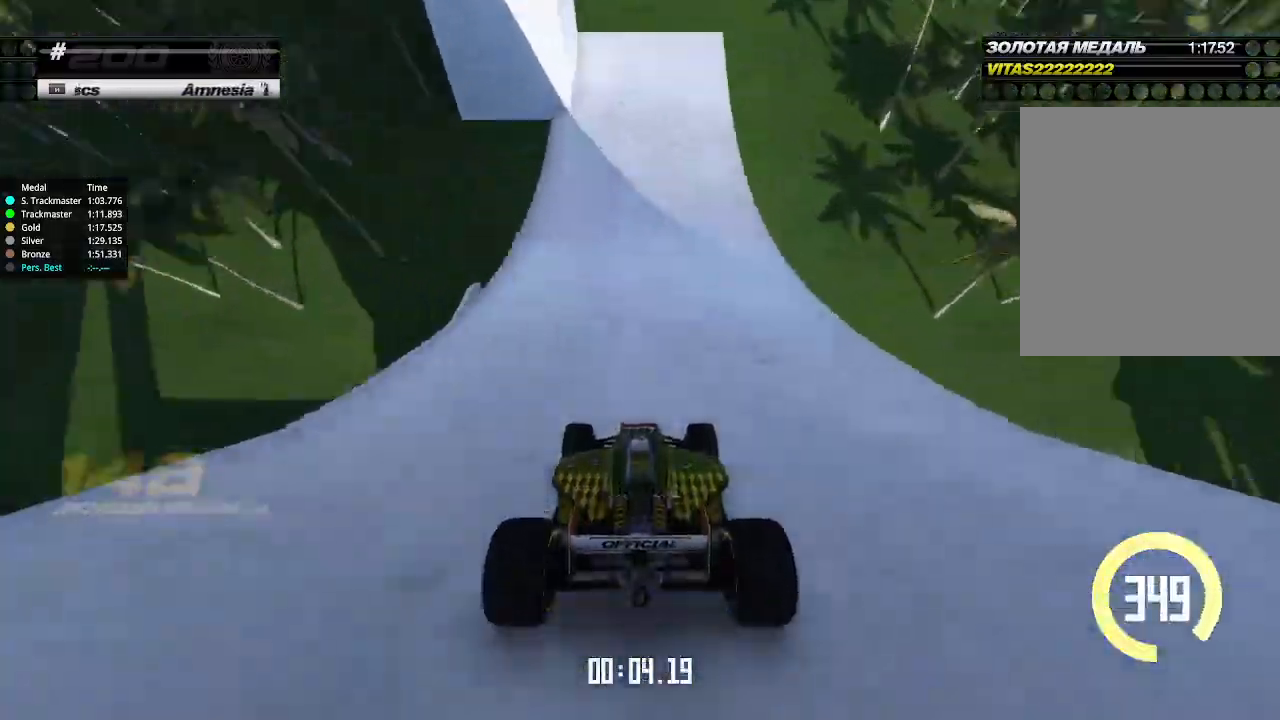
{"keys": ["left"], "events": [[166, "left", "down"], [233, "down", "down"], [400, "up", "up"], [500, "down", "up"]]}
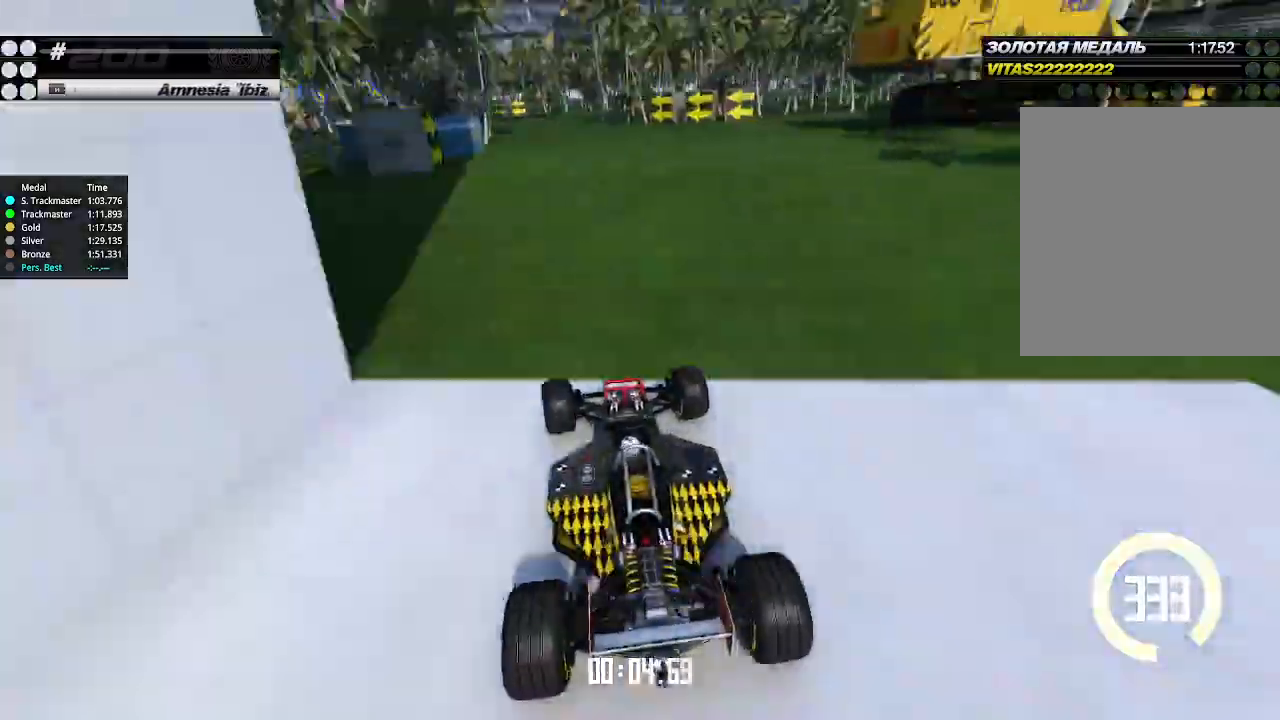
{"keys": ["left", "up"], "events": [[133, "up", "down"], [400, "left", "up"], [466, "left", "down"]]}
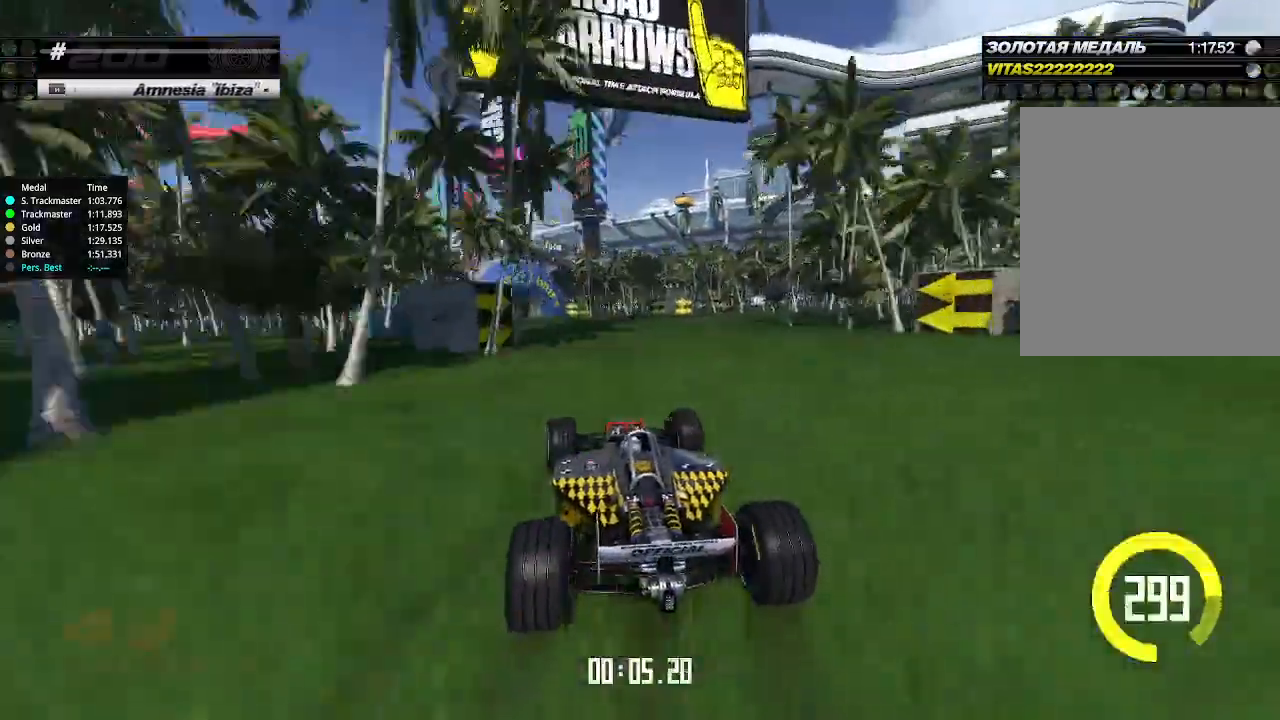
{"keys": ["left", "up"], "events": [[100, "left", "up"], [166, "left", "down"], [266, "left", "up"], [433, "left", "down"]]}
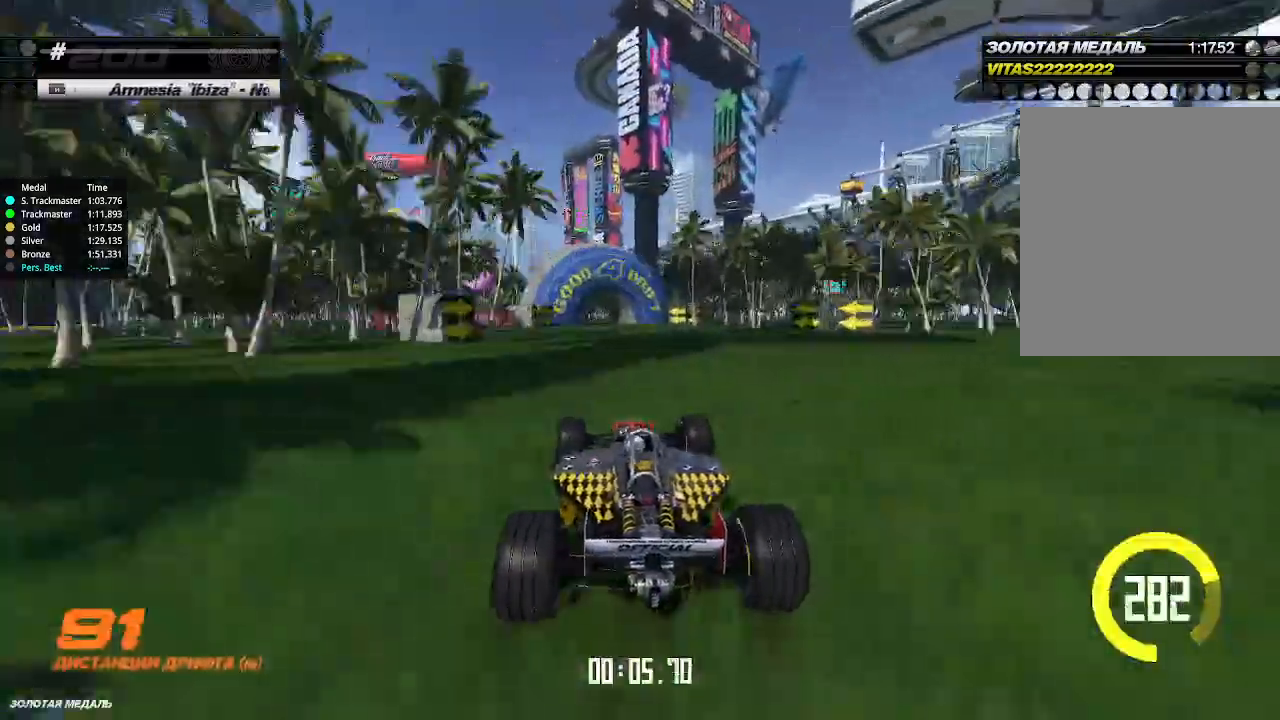
{"keys": ["up"], "events": [[66, "left", "up"], [166, "left", "down"], [300, "left", "up"], [366, "left", "down"], [466, "left", "up"]]}
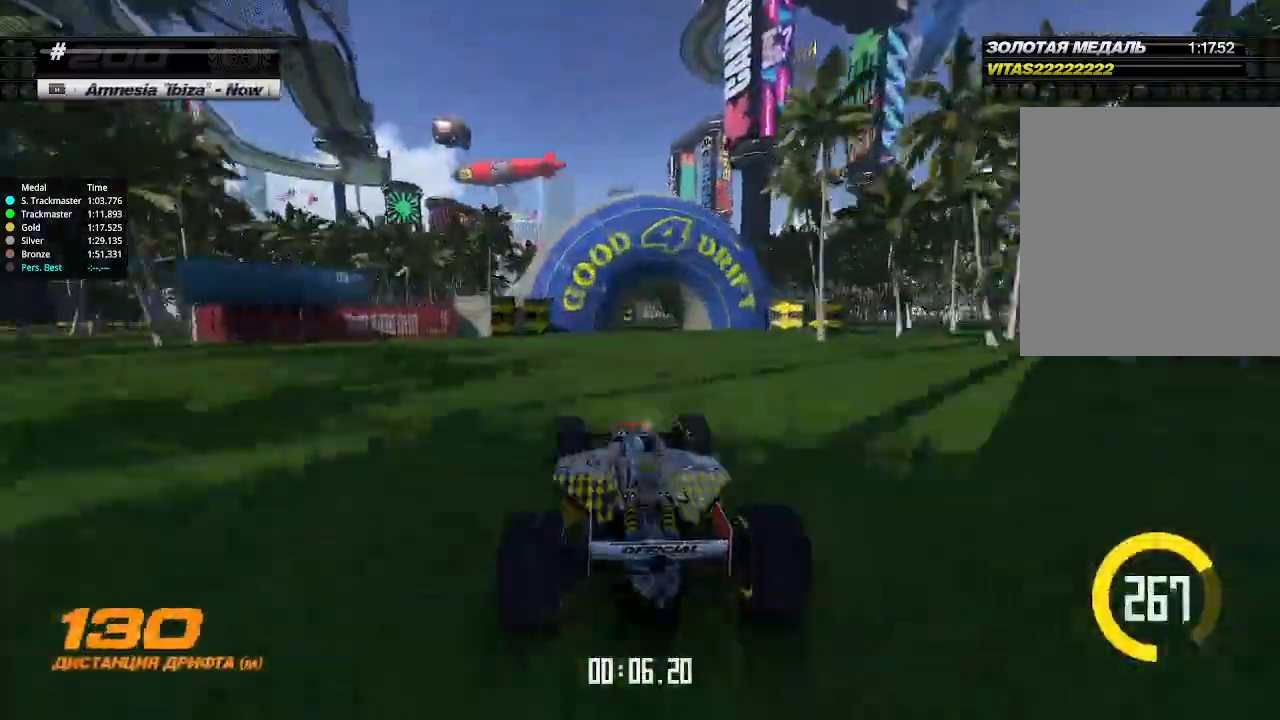
{"keys": ["up"], "events": [[133, "left", "down"], [233, "left", "up"]]}
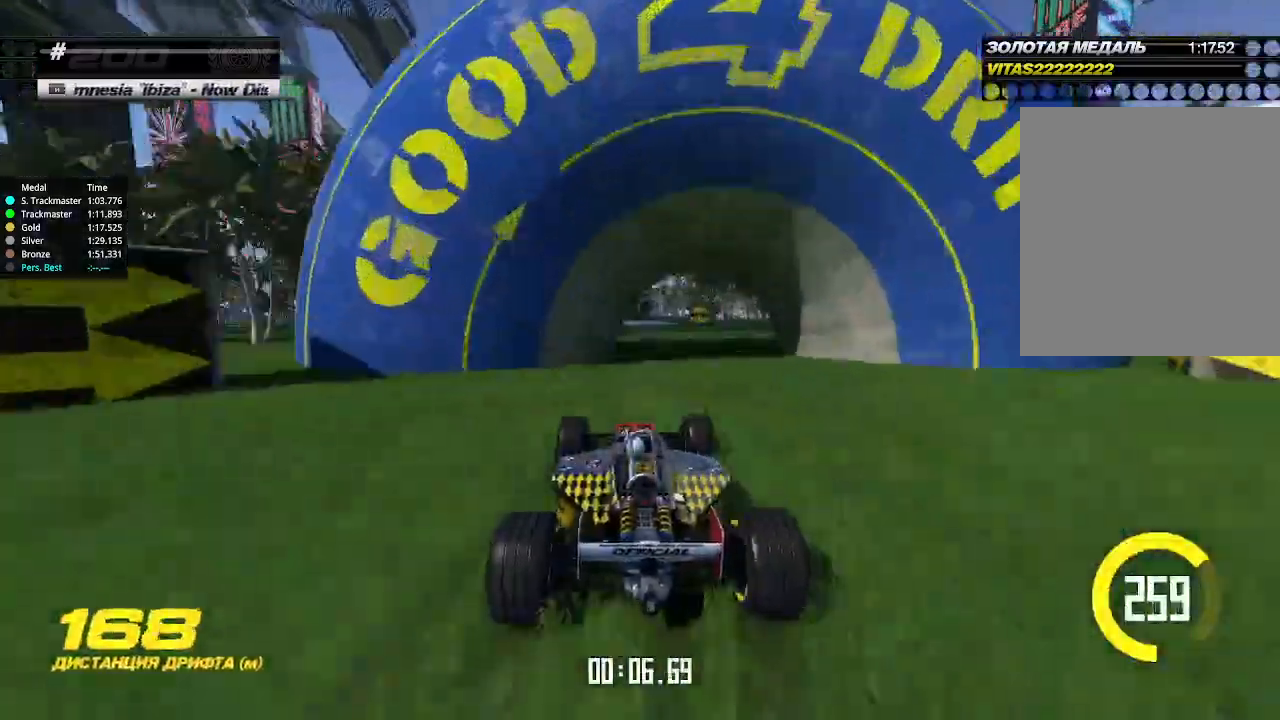
{"keys": ["up"], "events": [[133, "left", "down"], [233, "left", "up"], [333, "left", "down"], [400, "left", "up"]]}
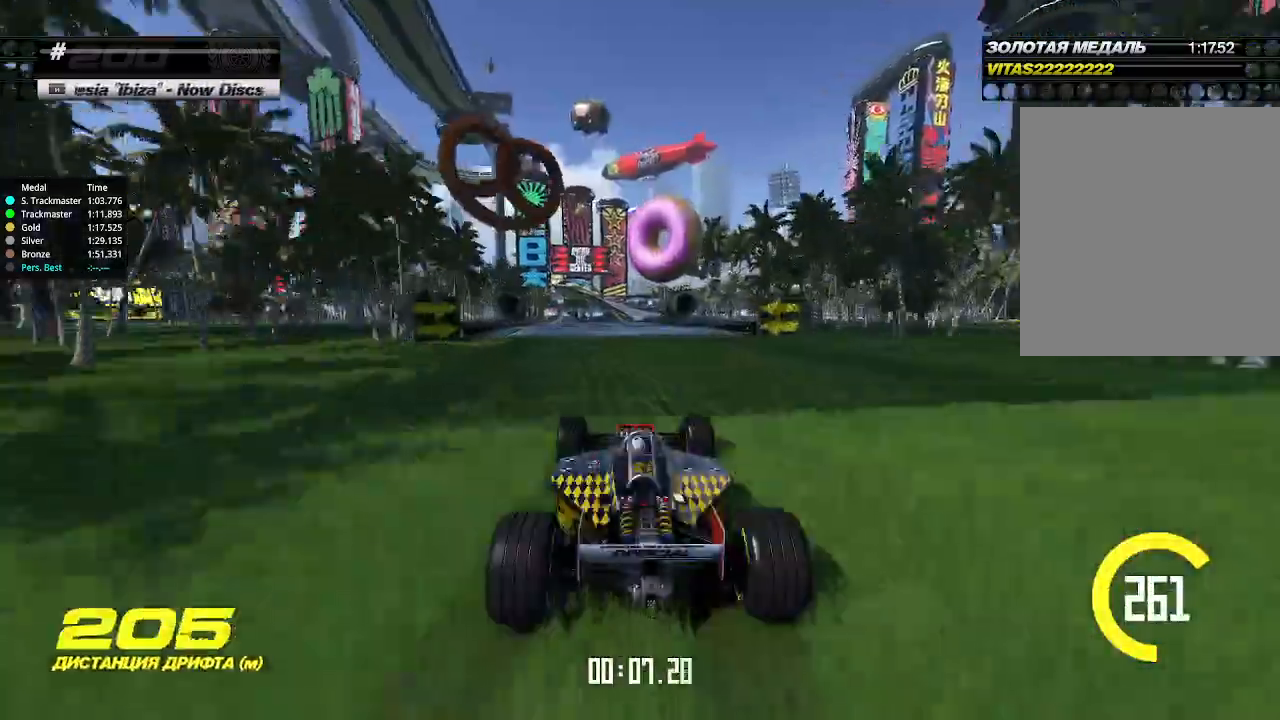
{"keys": ["up"], "events": [[33, "left", "down"], [100, "left", "up"]]}
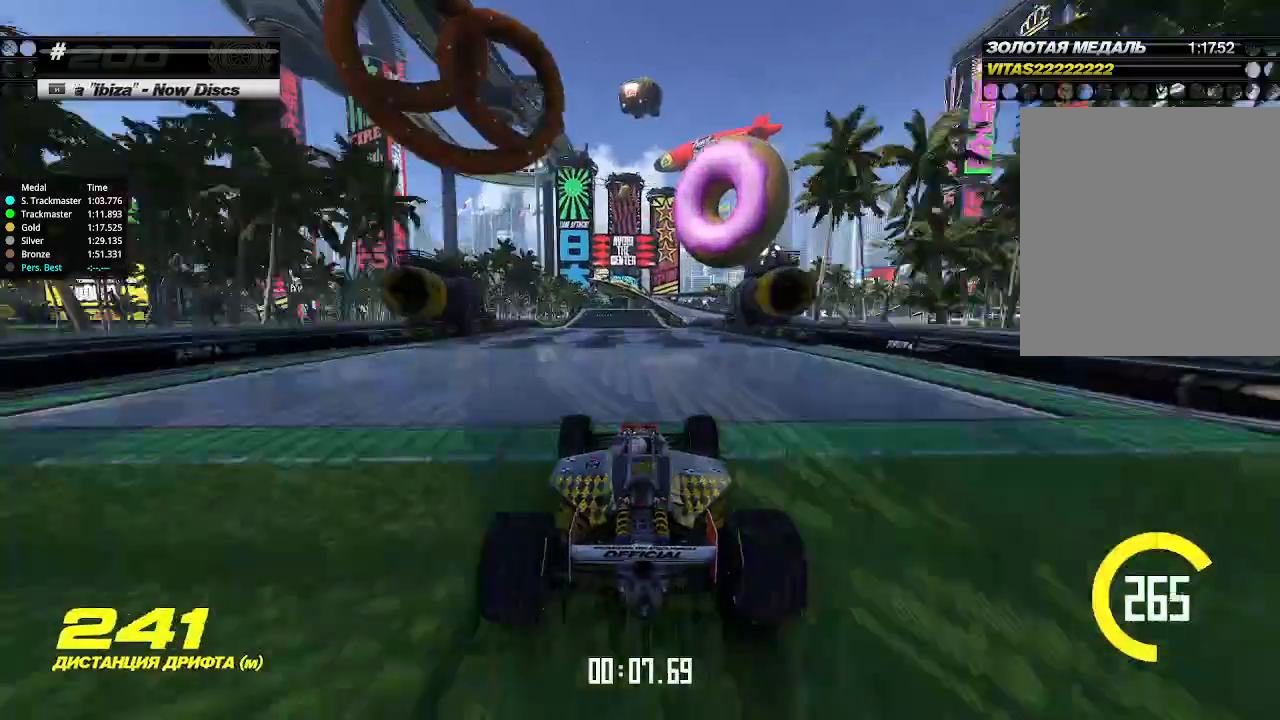
{"keys": ["left", "up"], "events": [[166, "right", "down"], [200, "right", "up"], [500, "left", "down"]]}
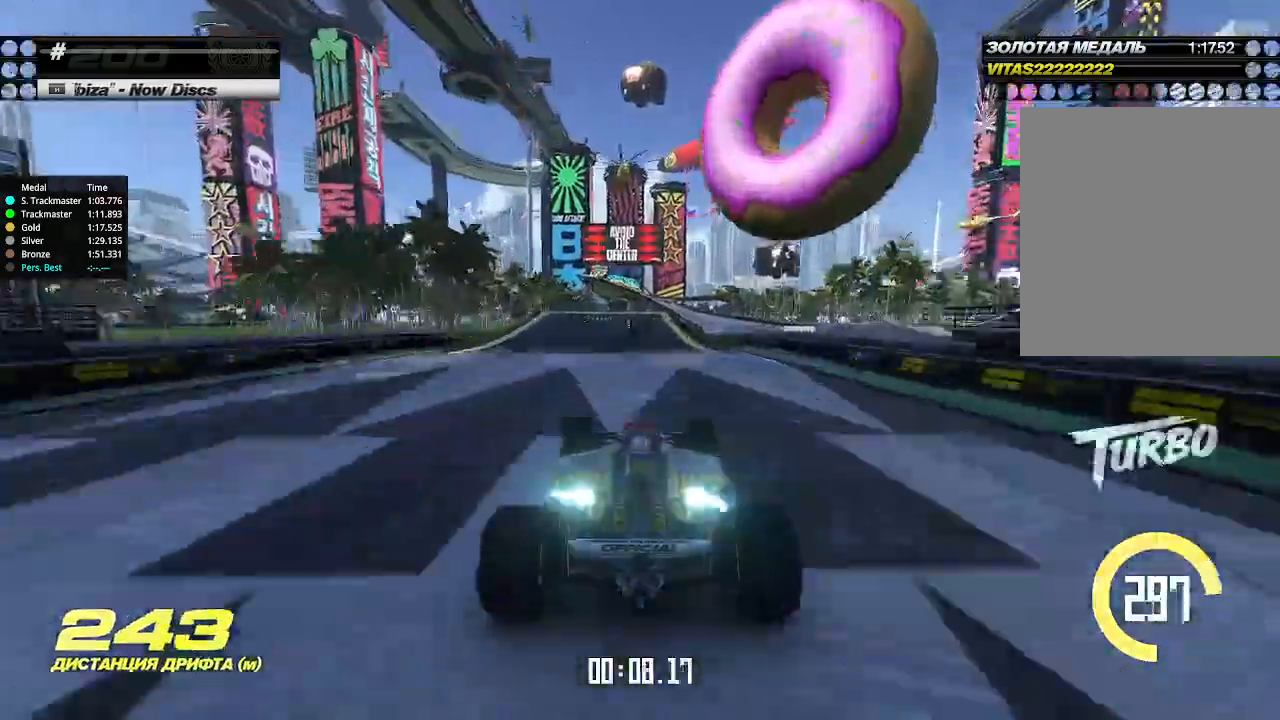
{"keys": ["up"], "events": [[33, "left", "up"]]}
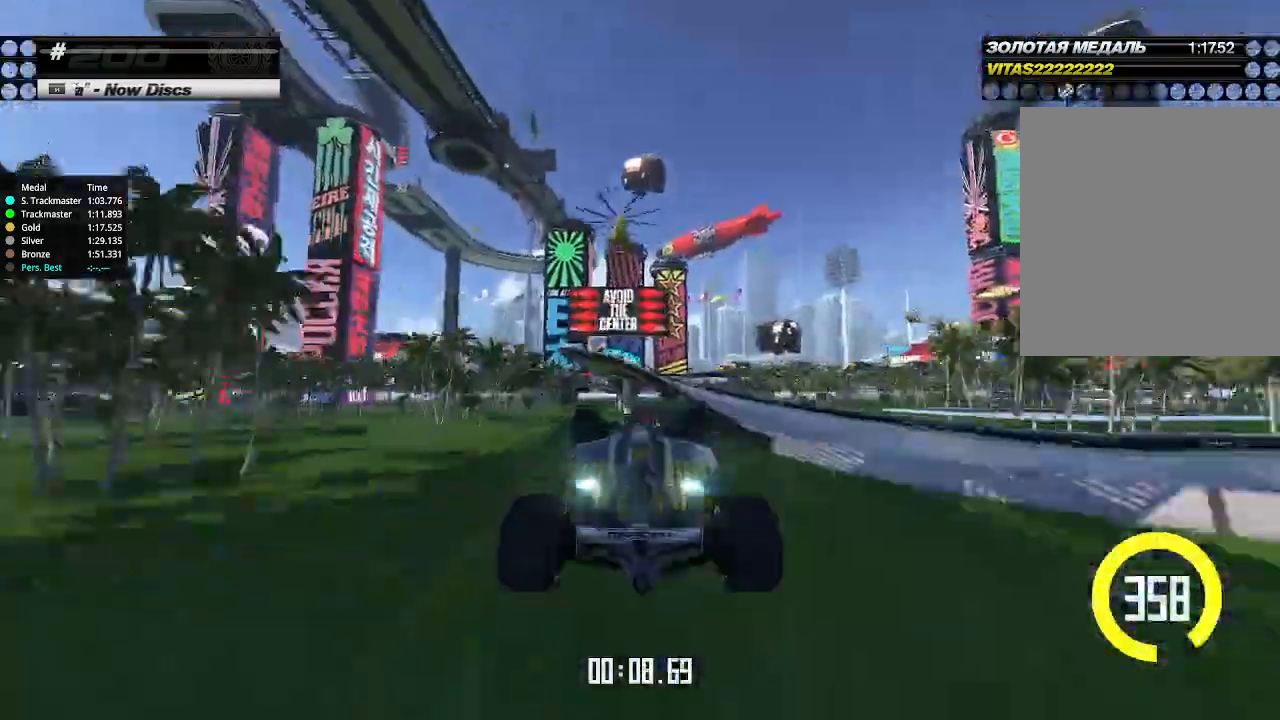
{"keys": ["up"], "events": []}
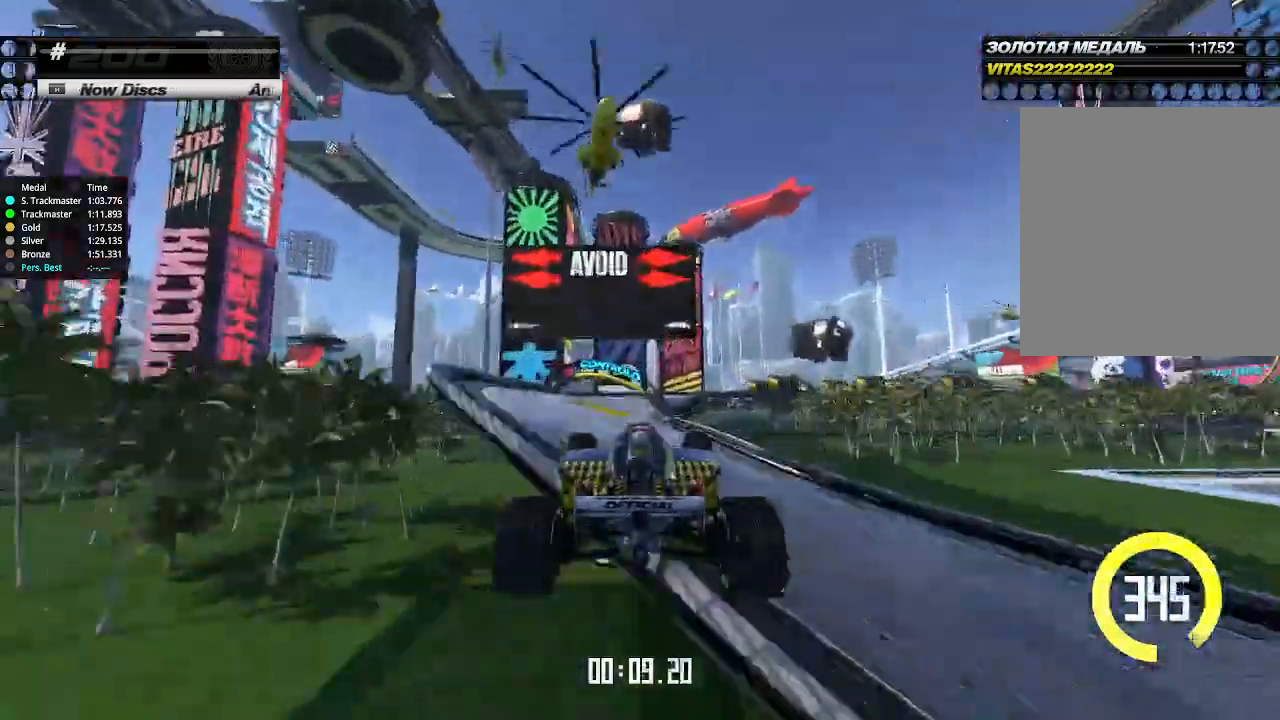
{"keys": ["up"], "events": []}
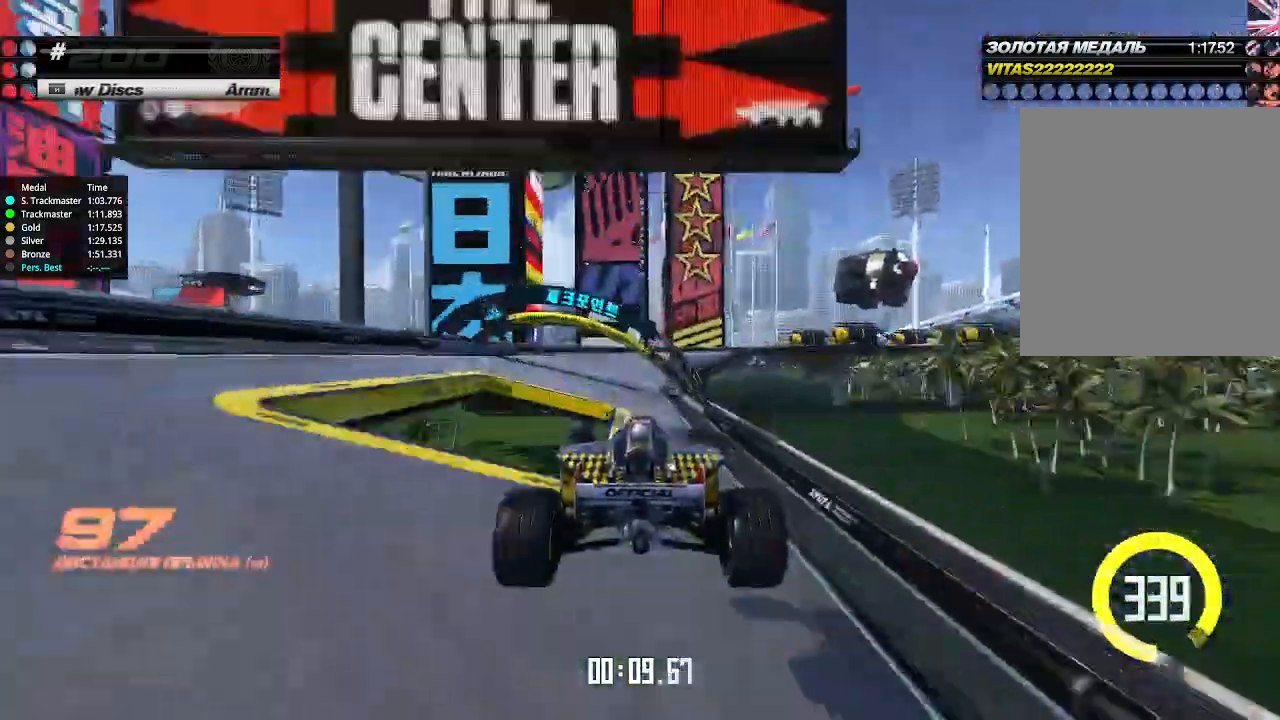
{"keys": ["down", "right"], "events": [[66, "down", "down"], [200, "up", "up"], [466, "right", "down"]]}
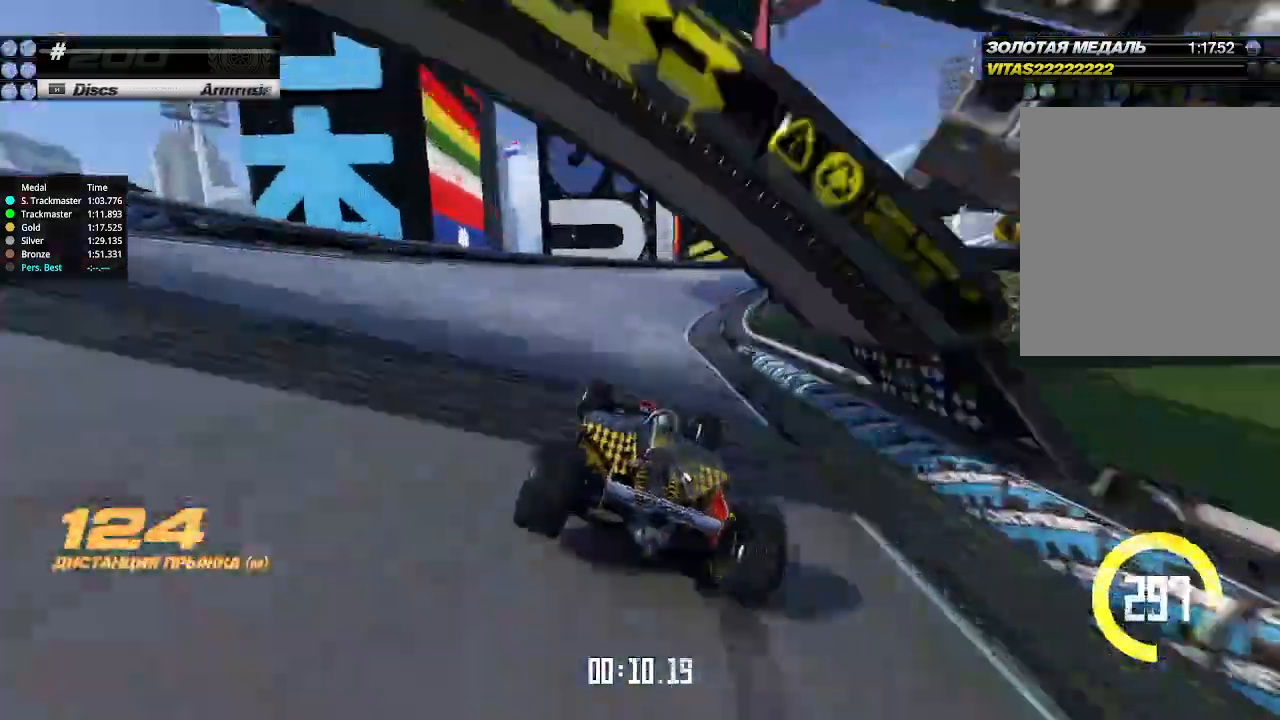
{"keys": ["down", "right"], "events": []}
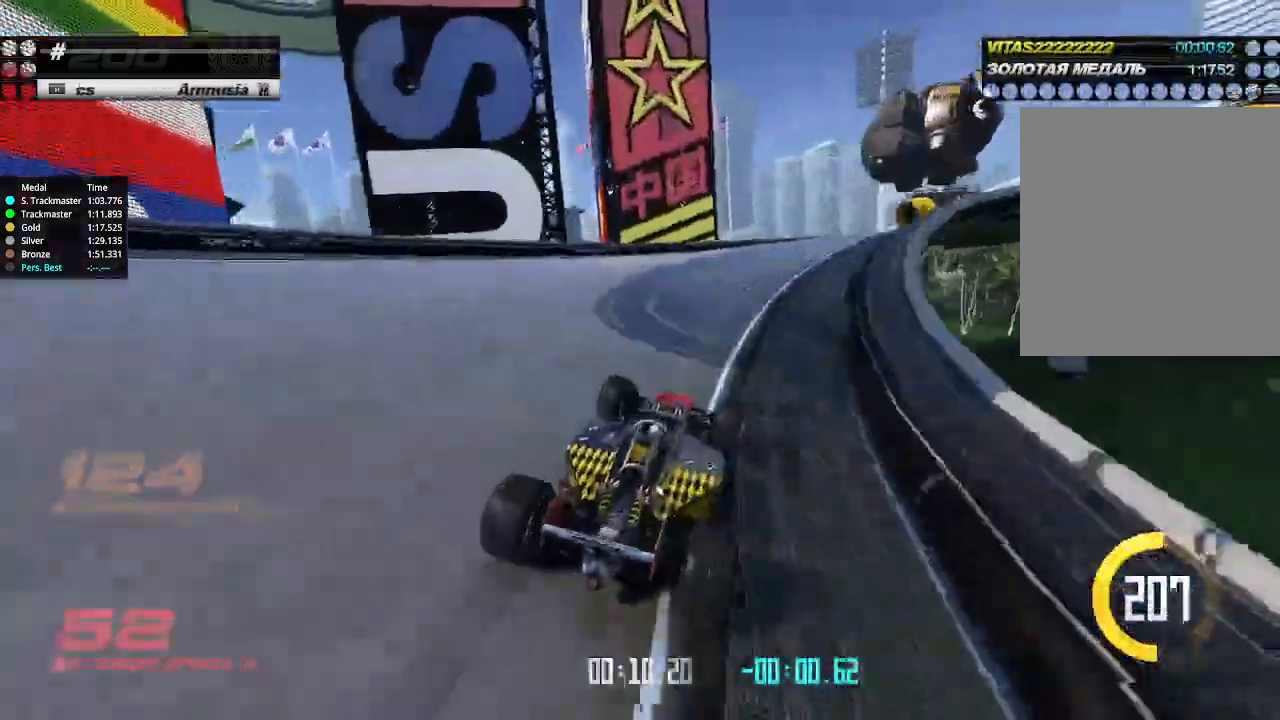
{"keys": ["right", "up"], "events": [[100, "down", "up"], [100, "up", "down"]]}
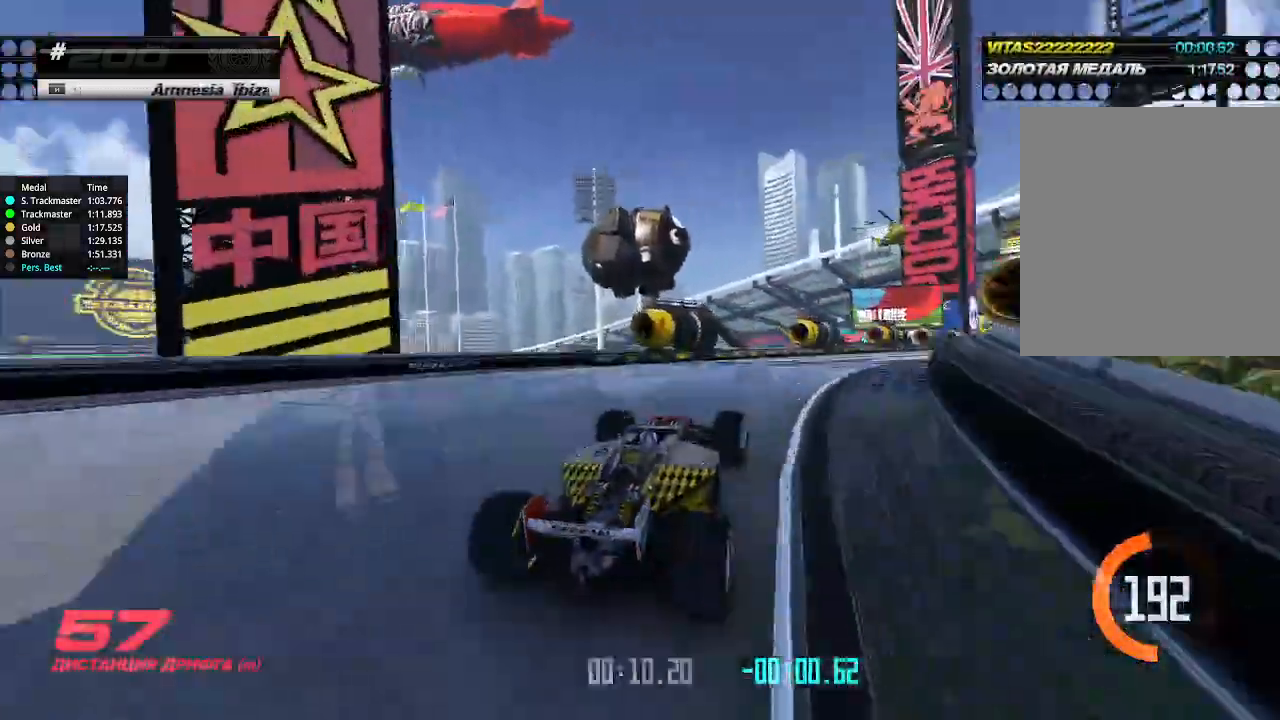
{"keys": ["up"], "events": [[33, "right", "up"], [66, "right", "down"], [133, "right", "up"], [366, "right", "down"], [466, "right", "up"]]}
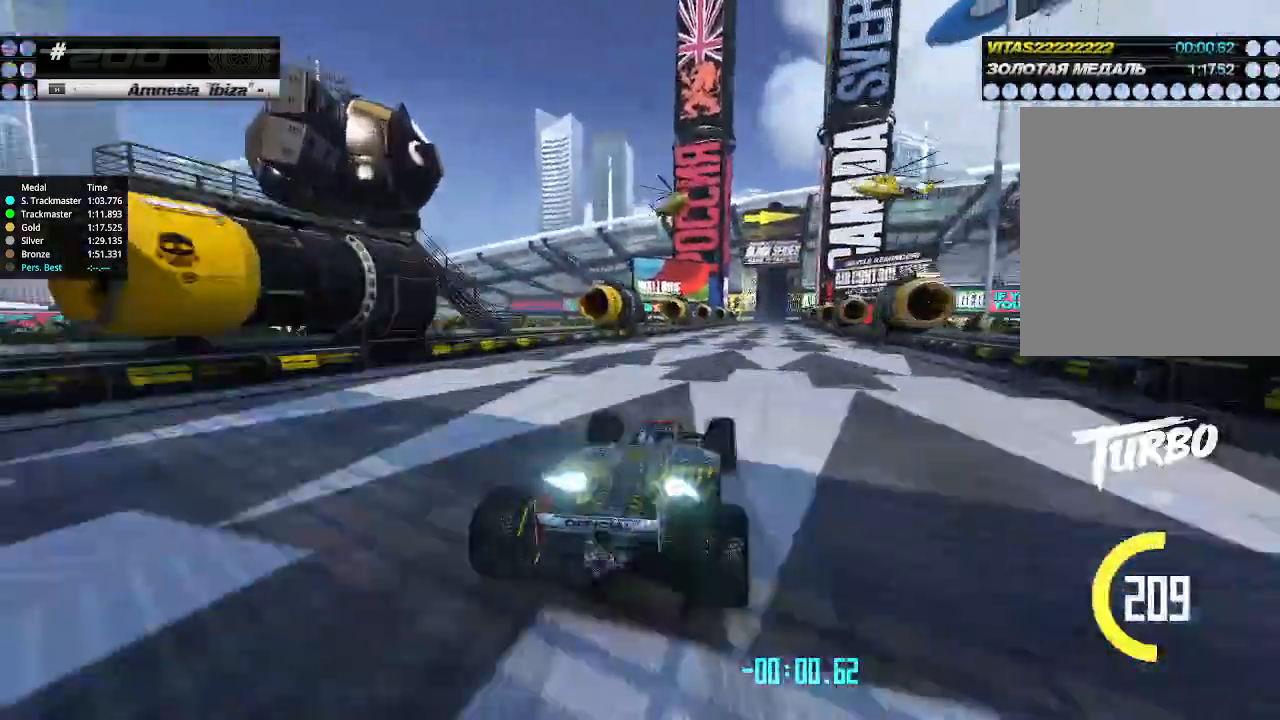
{"keys": ["up"], "events": [[433, "left", "down"], [466, "left", "up"]]}
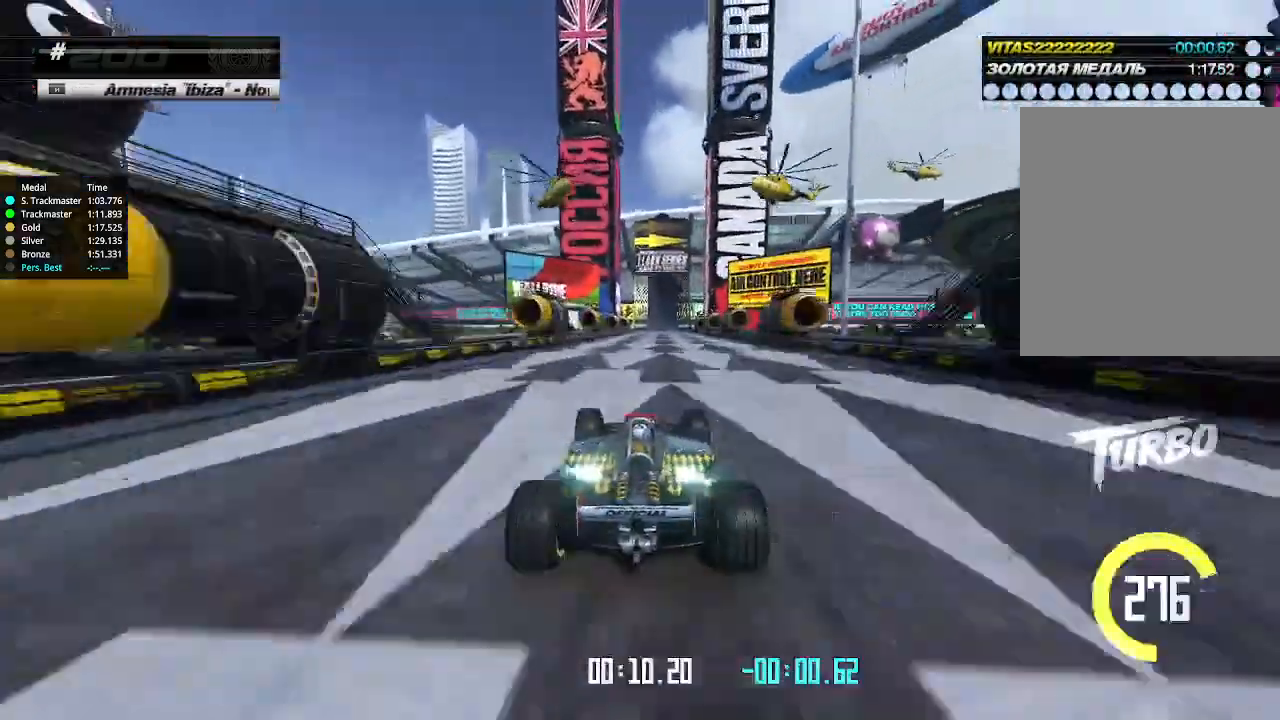
{"keys": ["up"], "events": []}
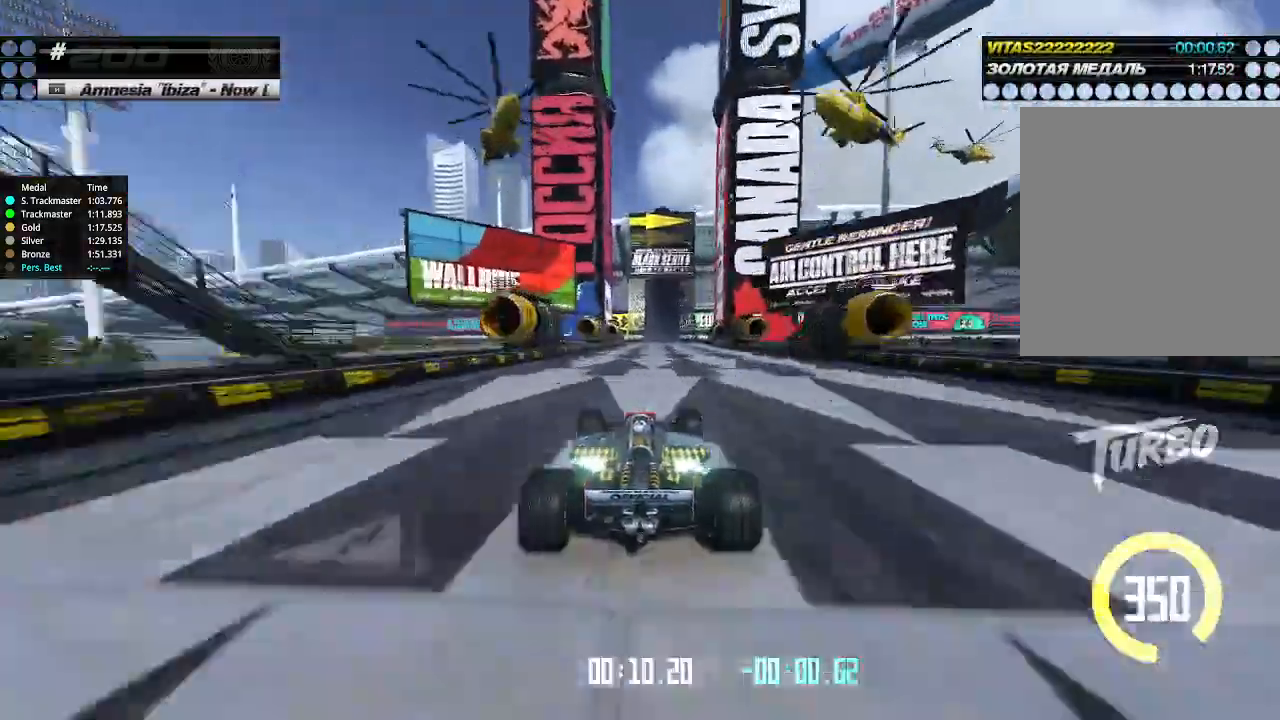
{"keys": ["up"], "events": []}
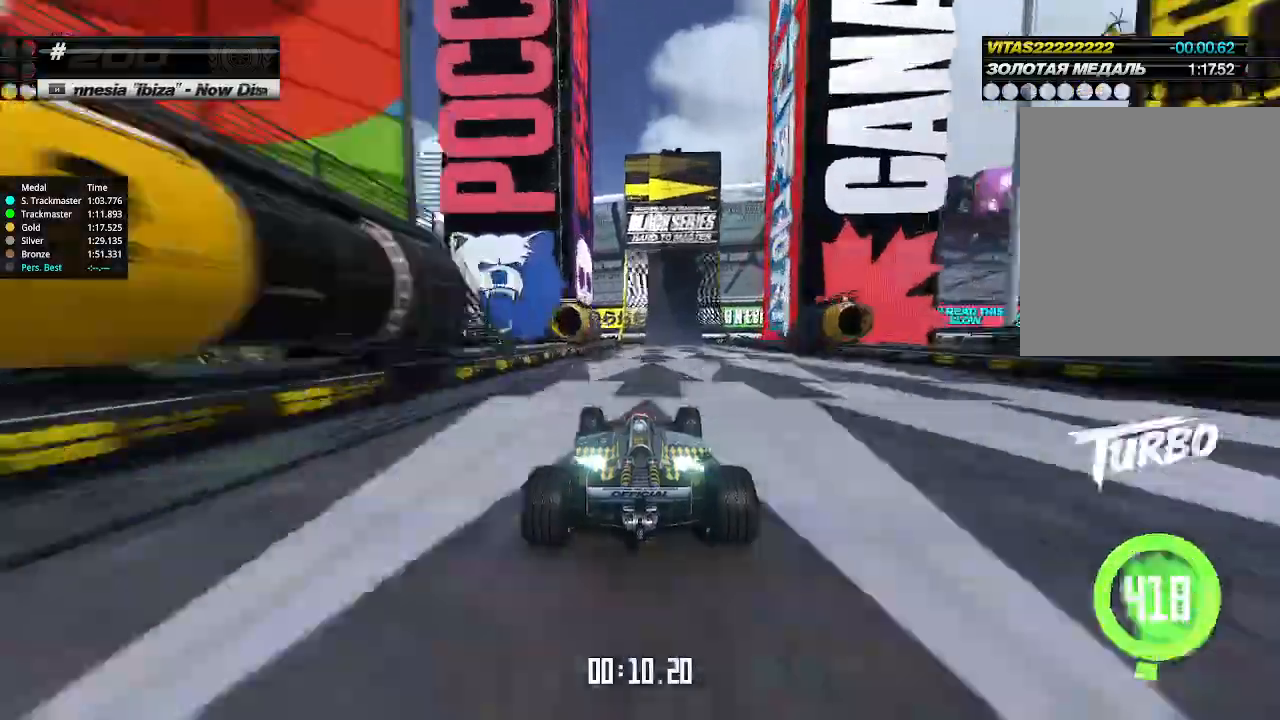
{"keys": ["right", "up"], "events": [[33, "right", "down"], [100, "right", "up"], [433, "right", "down"]]}
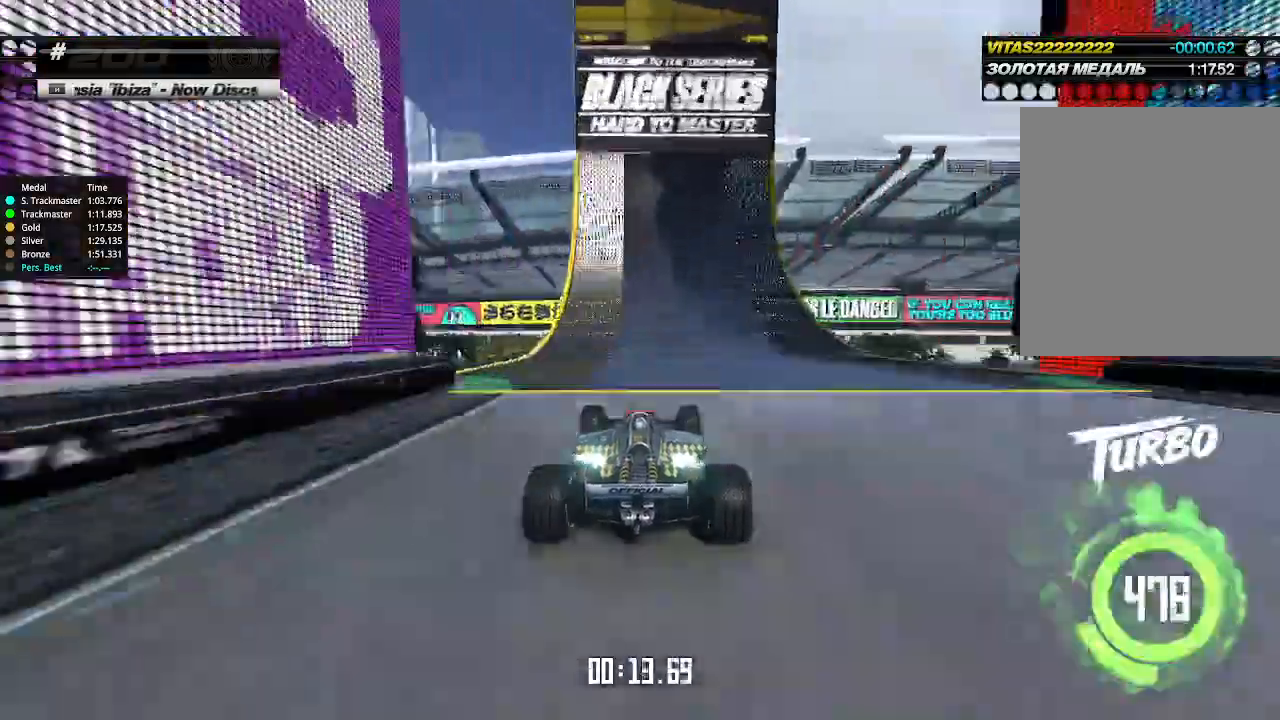
{"keys": ["right", "up"], "events": [[66, "right", "up"], [100, "right", "down"], [266, "right", "up"], [333, "right", "down"]]}
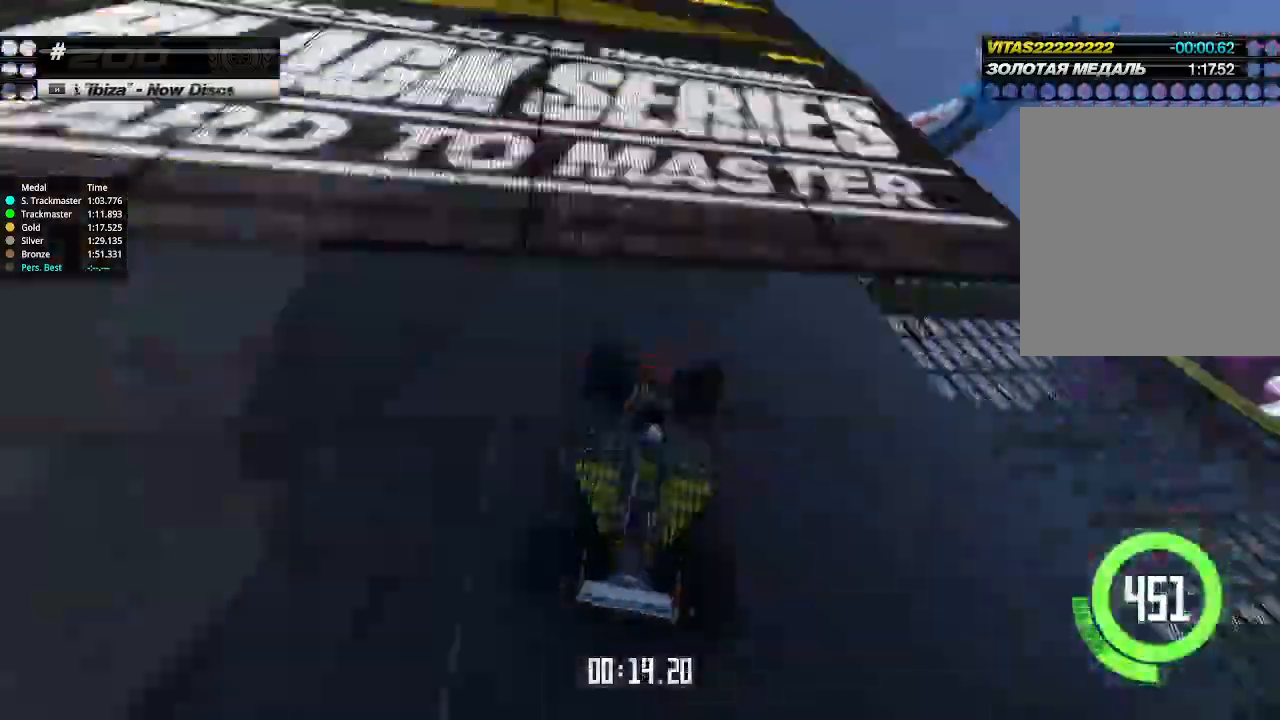
{"keys": ["right", "up"], "events": []}